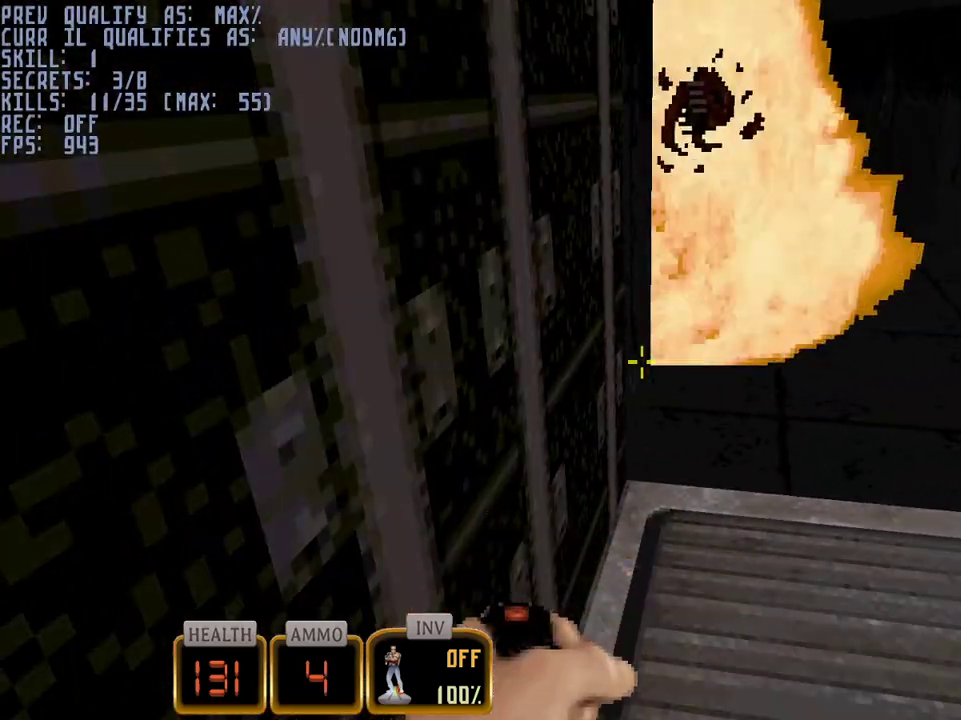
Gameplay with keyboard and mouse; each line is a JSON object with the keys and mouse buttons held at the frame after it. "events" lists presses ("down") and releases ("up") of "1", "2", "3", "4", "5", "a", "alt", "c", "caps_lock", "ctrl", "d", "e", "f", "g", "q", "r", "s", "shift", "space", "t", "tab", "v", "w", "x", "z", "mouse_left", "mouse_wheel" and "mouse_right" between this image and that frame as [ms after this image, input, new state], when the widget could be followed in between. "mouse_left", "mouse_wheel", "mouse_right" = the "left", "wheel", "right" buttons of the "mouse" list. No other keys are recorded. "wheel" means that the mouse wheel is clicked or scrolled. Not read: mouse_move.
{"keys": ["w"], "mouse": [], "events": [[83, "w", "down"], [217, "d", "up"]]}
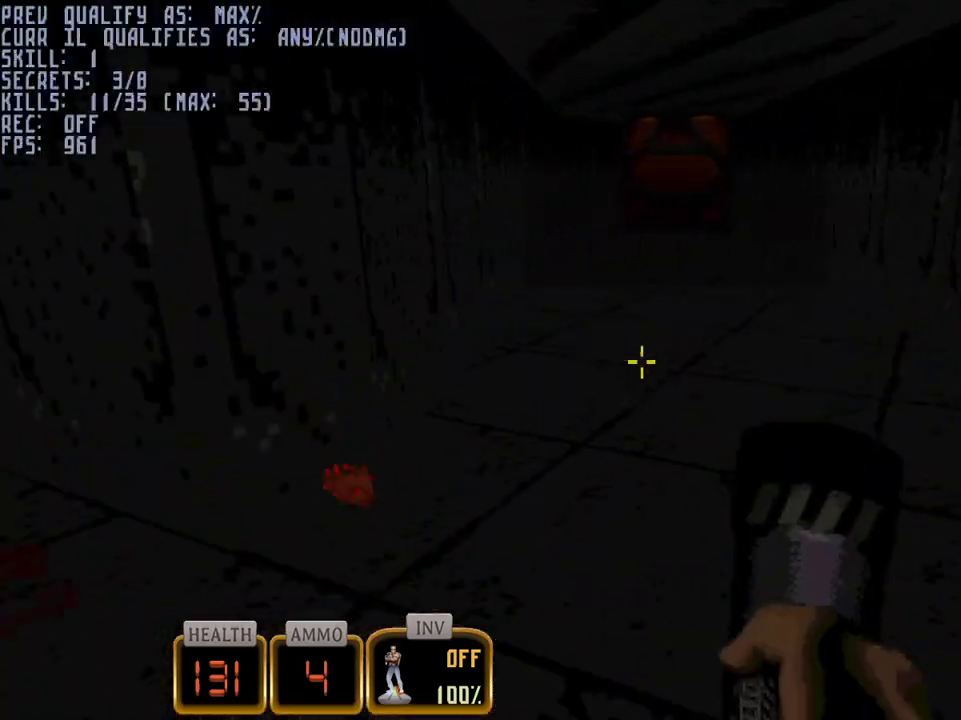
{"keys": ["s"], "mouse": [], "events": [[50, "mouse_left", "down"], [133, "mouse_left", "up"], [183, "w", "up"], [333, "s", "down"]]}
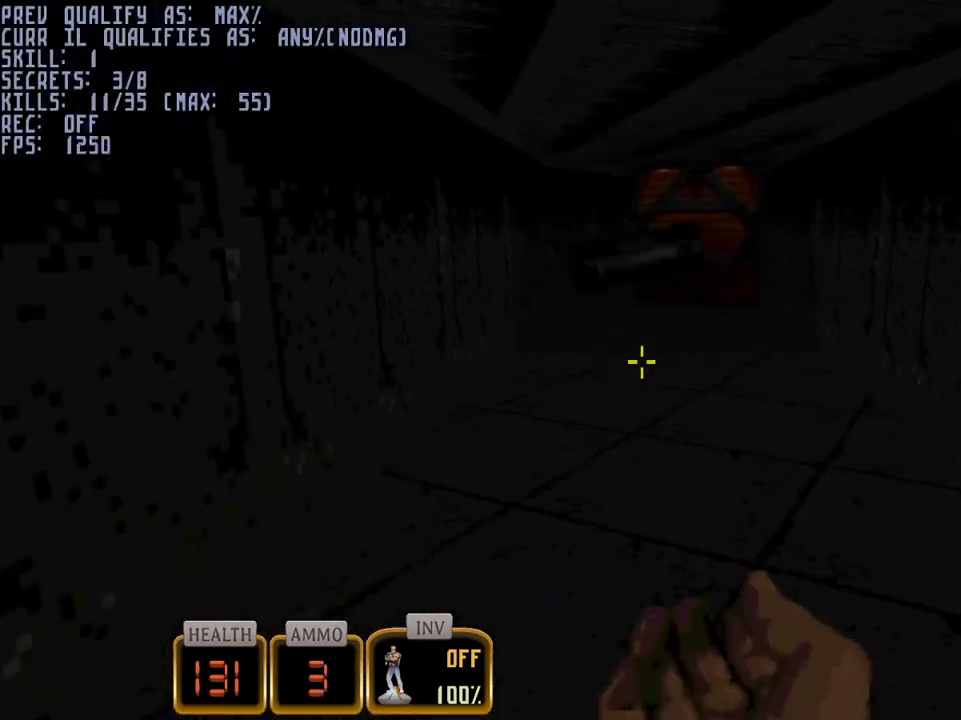
{"keys": ["a"], "mouse": [], "events": [[150, "s", "up"], [383, "a", "down"]]}
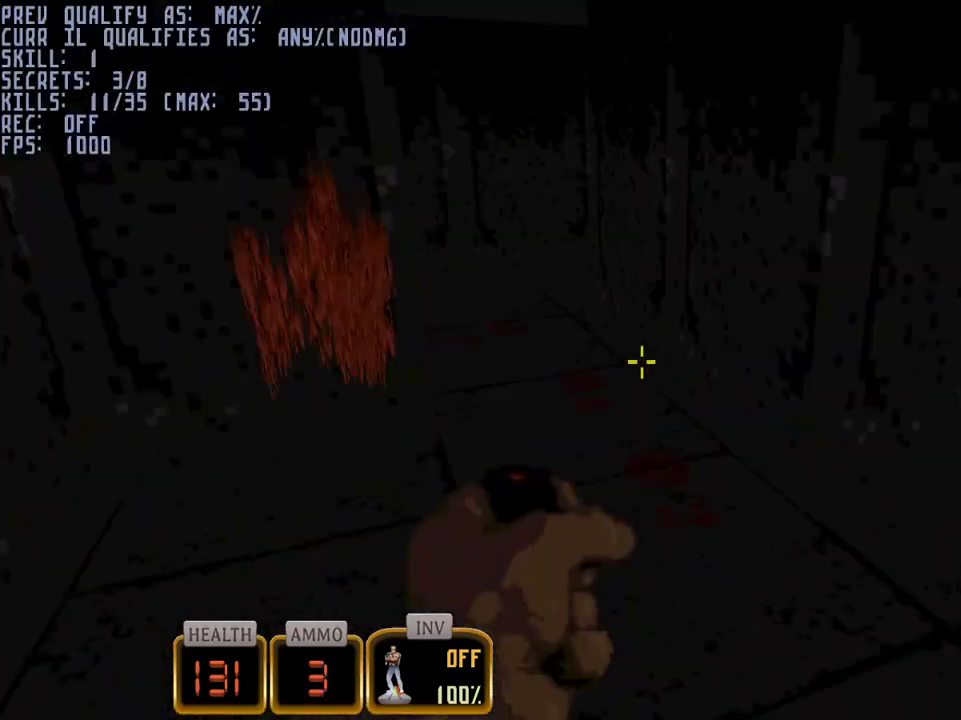
{"keys": [], "mouse": [], "events": [[167, "e", "down"], [267, "e", "up"], [450, "a", "up"]]}
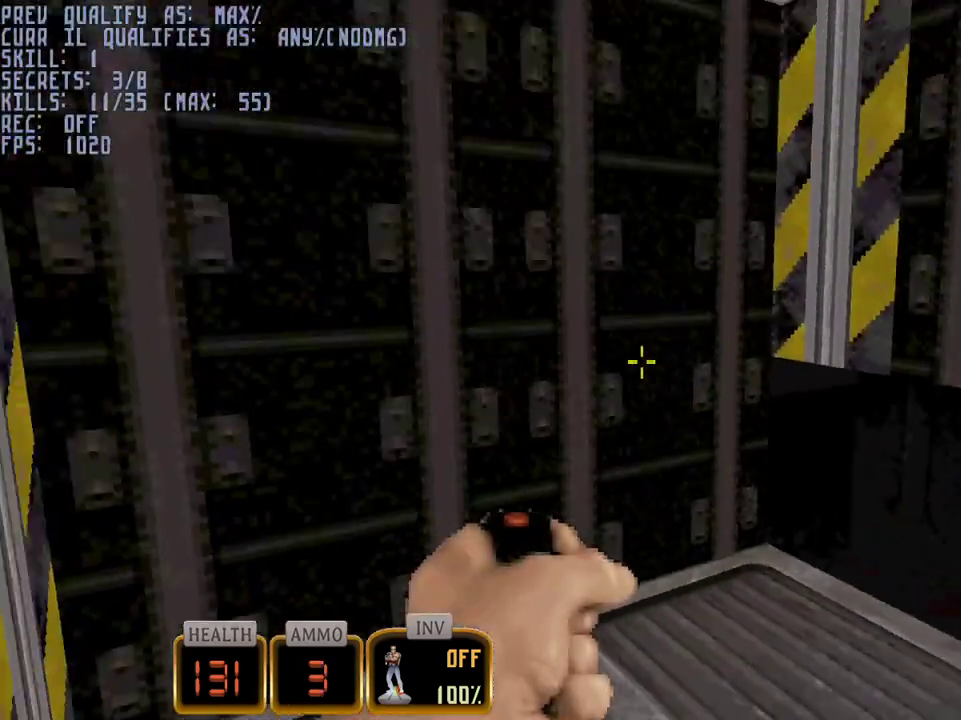
{"keys": ["a", "w"], "mouse": [], "events": [[183, "a", "down"], [183, "w", "down"]]}
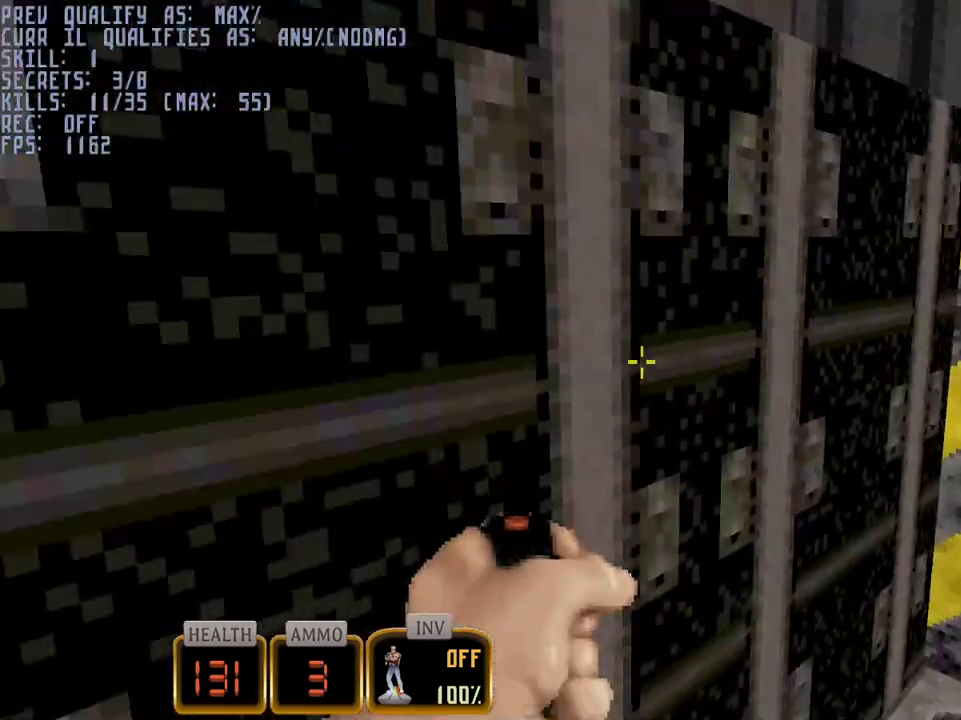
{"keys": ["w"], "mouse": [], "events": [[383, "a", "up"]]}
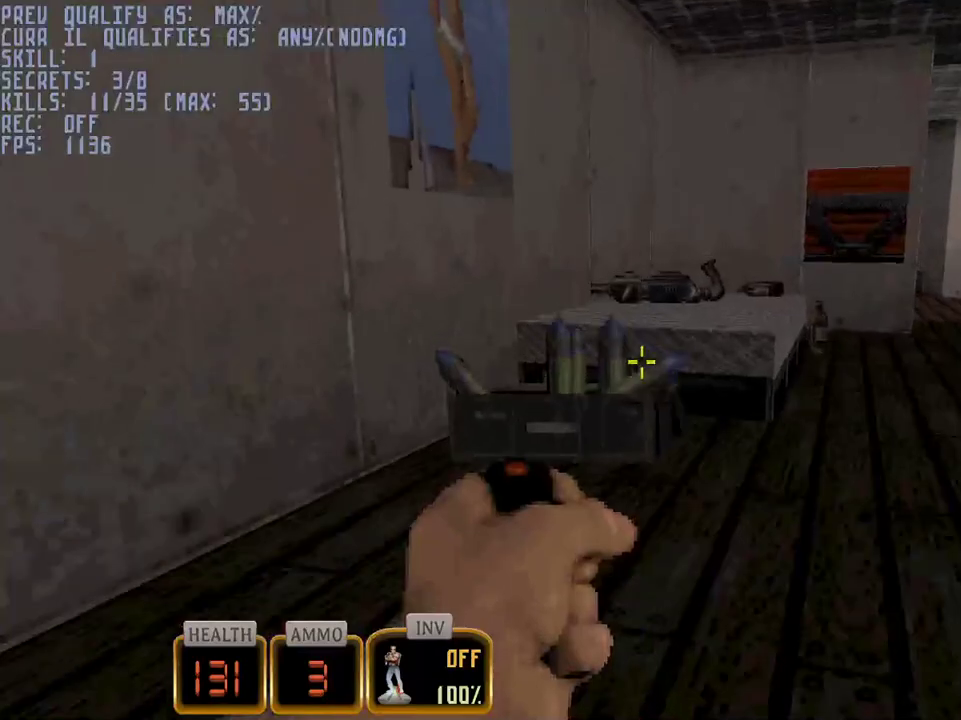
{"keys": ["w"], "mouse": [], "events": []}
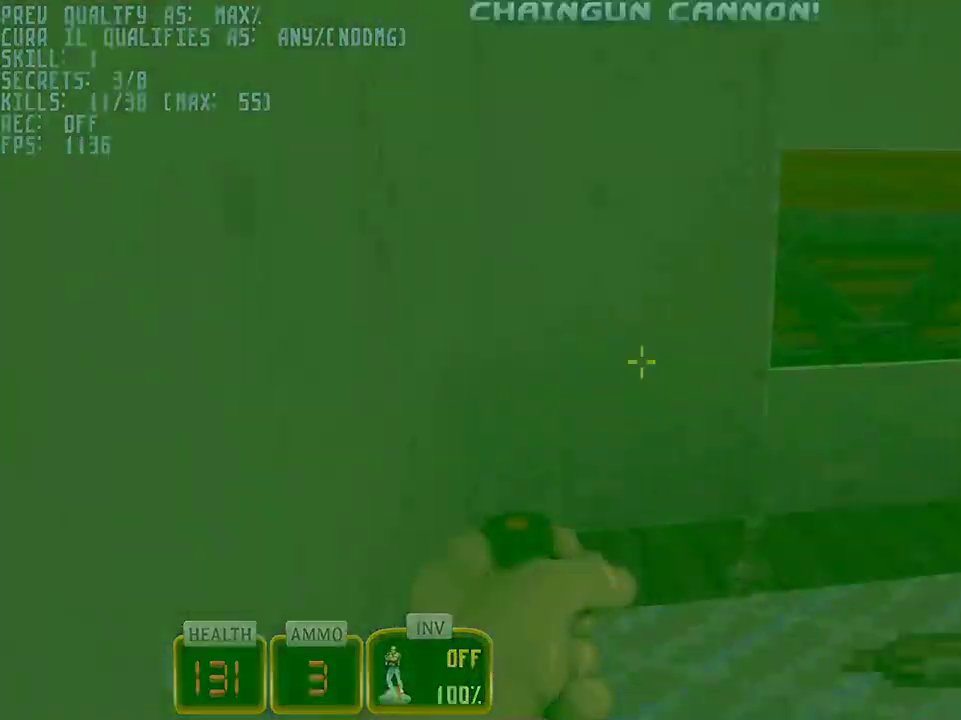
{"keys": ["d", "s"], "mouse": [], "events": [[50, "w", "up"], [133, "s", "down"], [183, "d", "down"], [283, "mouse_left", "down"], [467, "mouse_left", "up"]]}
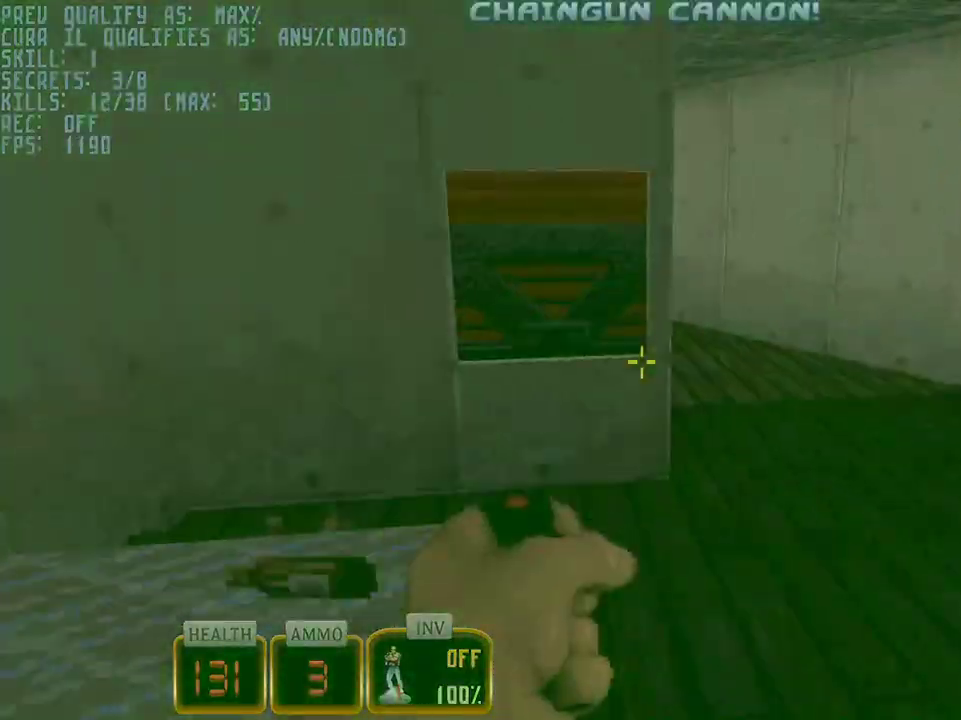
{"keys": ["w"], "mouse": [], "events": [[100, "s", "up"], [150, "d", "up"], [250, "w", "down"]]}
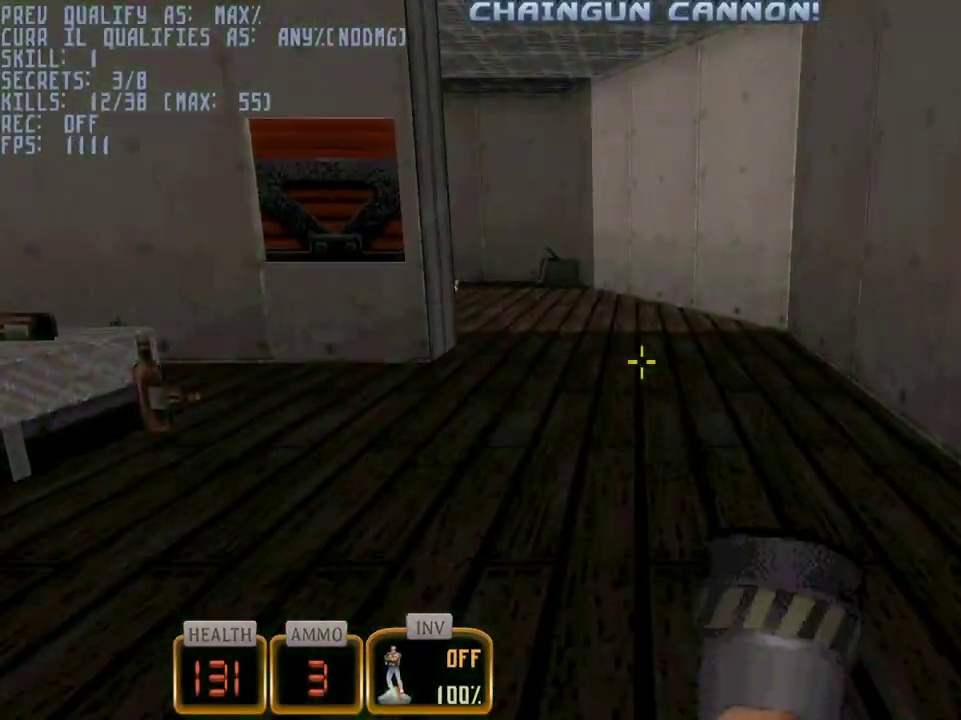
{"keys": ["w"], "mouse": [], "events": [[117, "w", "up"], [167, "3", "down"], [267, "3", "up"], [317, "3", "down"], [350, "w", "down"], [450, "3", "up"]]}
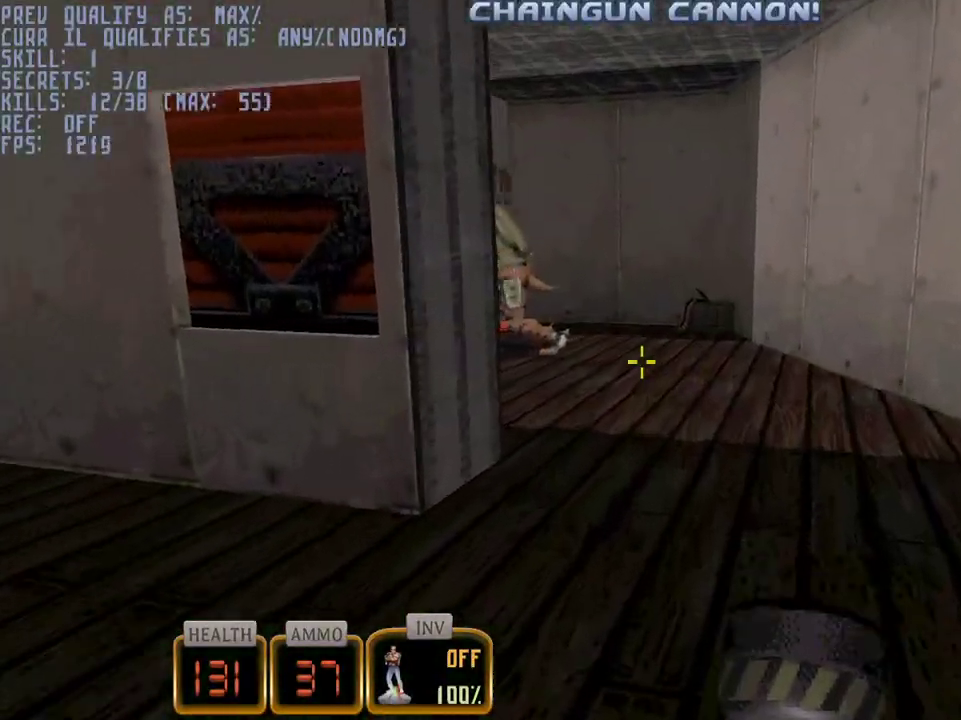
{"keys": [], "mouse": ["left"], "events": [[50, "3", "down"], [83, "3", "up"], [133, "w", "up"], [183, "mouse_left", "down"]]}
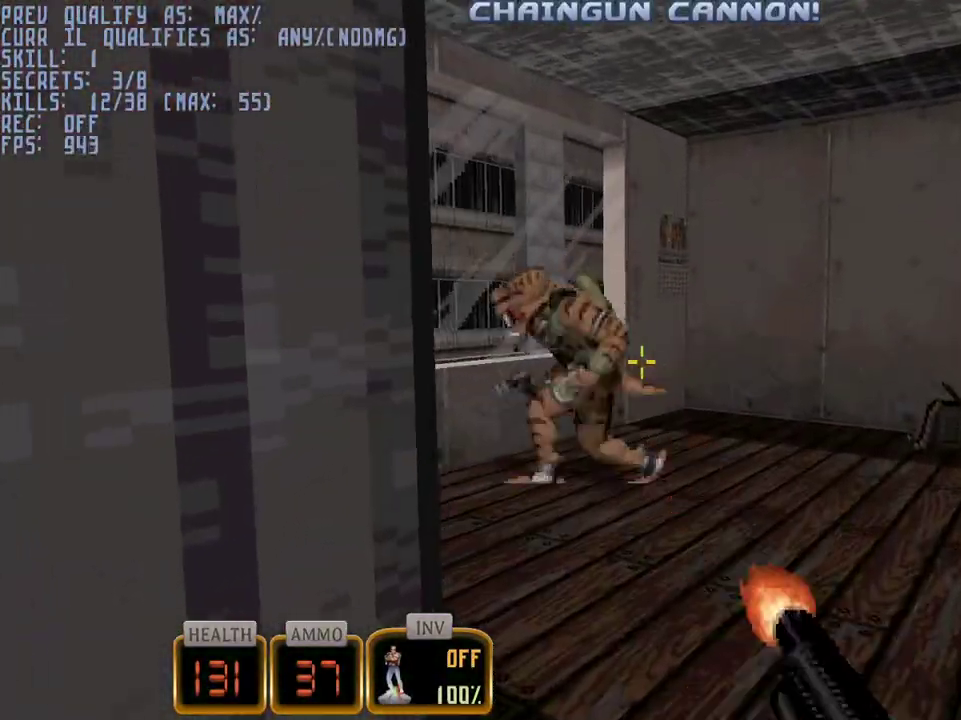
{"keys": ["d", "w"], "mouse": [], "events": [[17, "w", "down"], [67, "d", "down"], [250, "mouse_left", "up"]]}
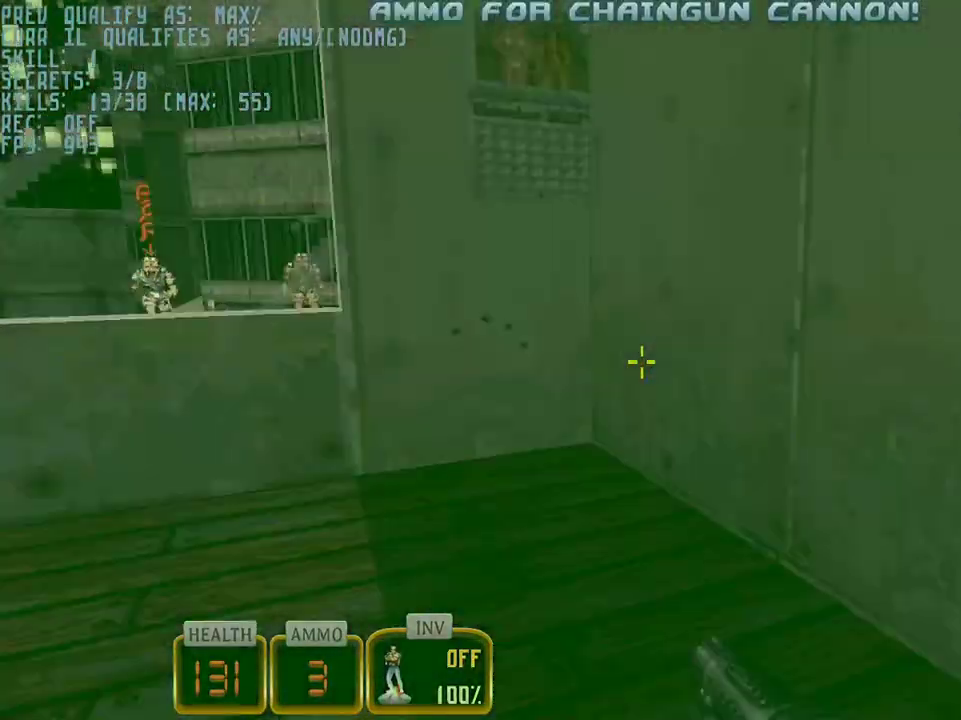
{"keys": [], "mouse": [], "events": [[33, "a", "down"], [33, "d", "up"], [117, "w", "up"], [267, "w", "down"], [317, "w", "up"], [367, "a", "up"]]}
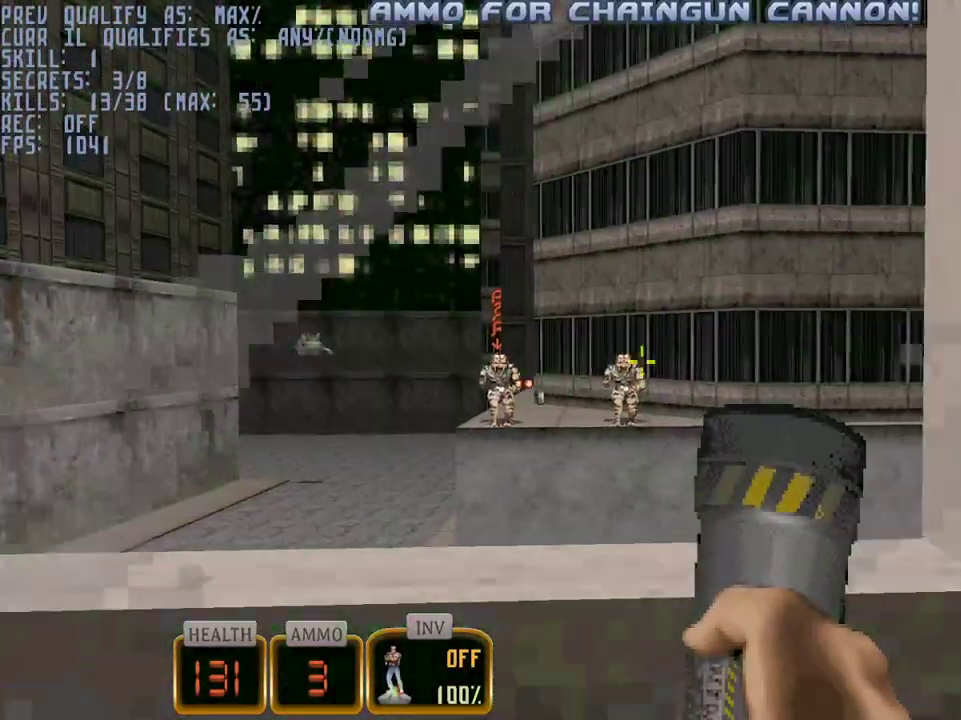
{"keys": [], "mouse": [], "events": [[83, "mouse_left", "down"], [133, "mouse_left", "up"], [183, "2", "down"], [283, "2", "up"]]}
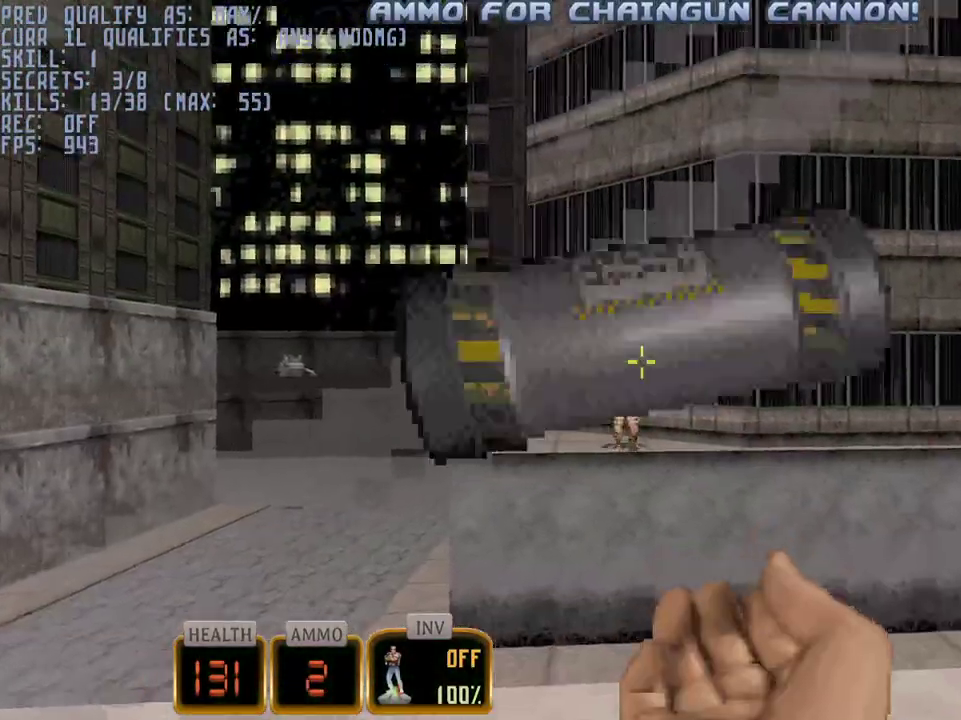
{"keys": ["s"], "mouse": [], "events": [[250, "a", "down"], [333, "a", "up"], [433, "s", "down"]]}
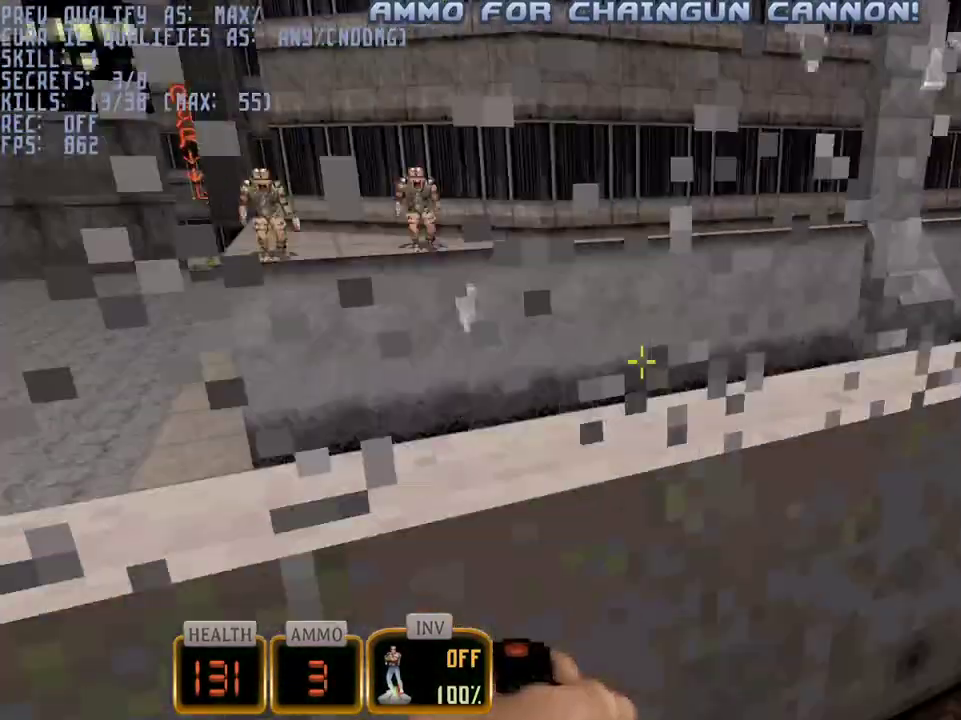
{"keys": [], "mouse": [], "events": [[33, "d", "down"], [117, "s", "up"], [167, "d", "up"], [317, "w", "down"], [450, "a", "down"], [500, "a", "up"], [500, "w", "up"]]}
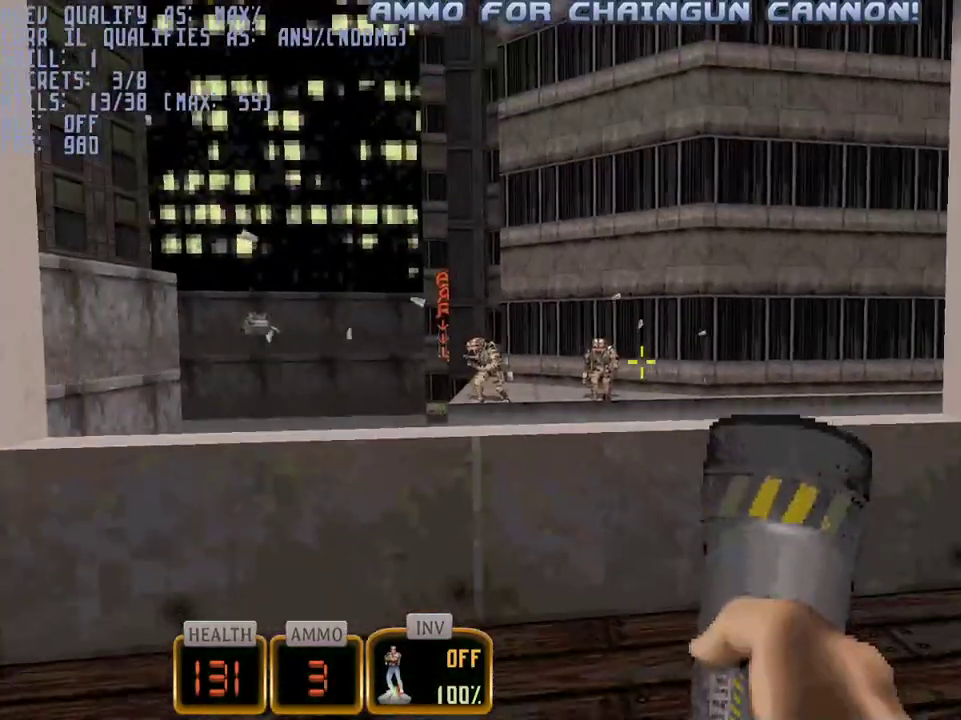
{"keys": ["d"], "mouse": [], "events": [[83, "2", "down"], [183, "2", "up"], [283, "w", "down"], [417, "d", "down"], [467, "w", "up"]]}
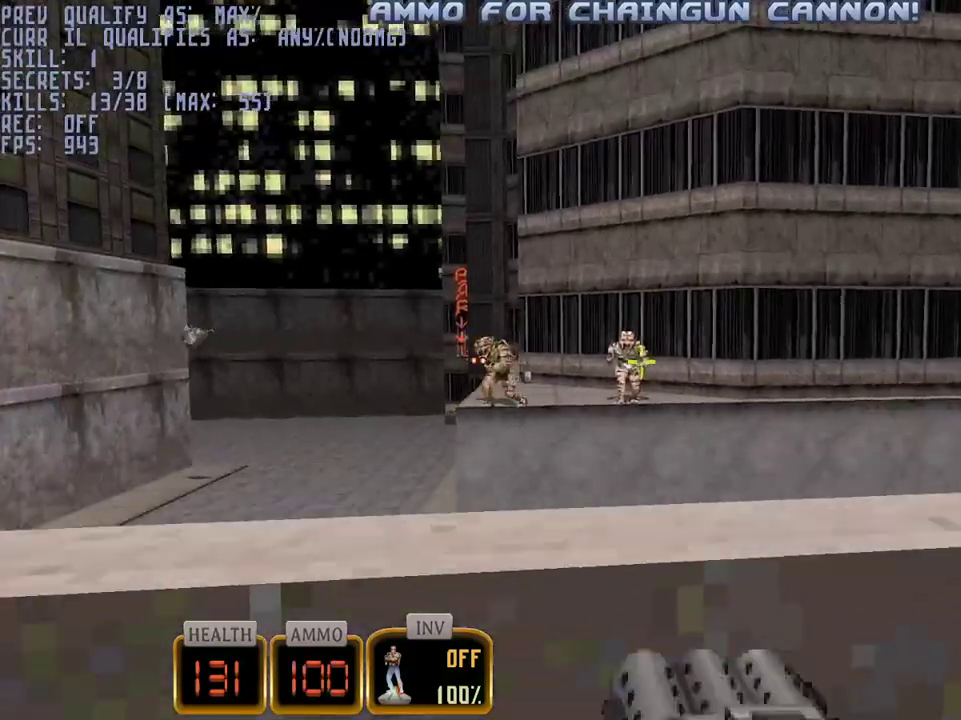
{"keys": [], "mouse": ["left"], "events": [[67, "d", "up"], [100, "a", "down"], [150, "mouse_left", "down"], [200, "a", "up"]]}
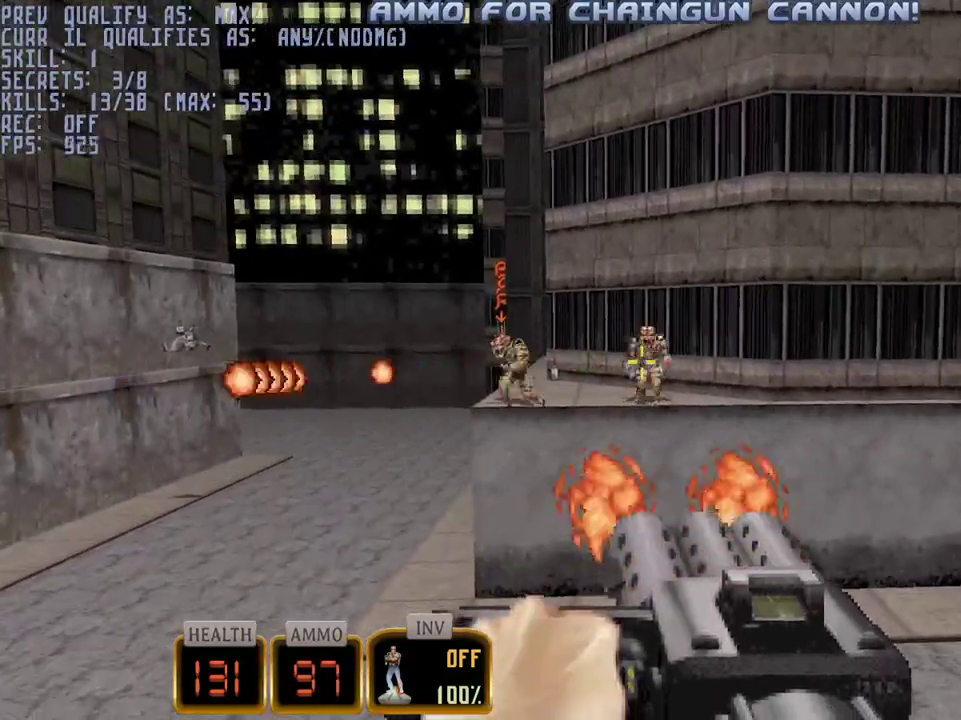
{"keys": [], "mouse": ["left"], "events": [[217, "a", "down"], [317, "a", "up"]]}
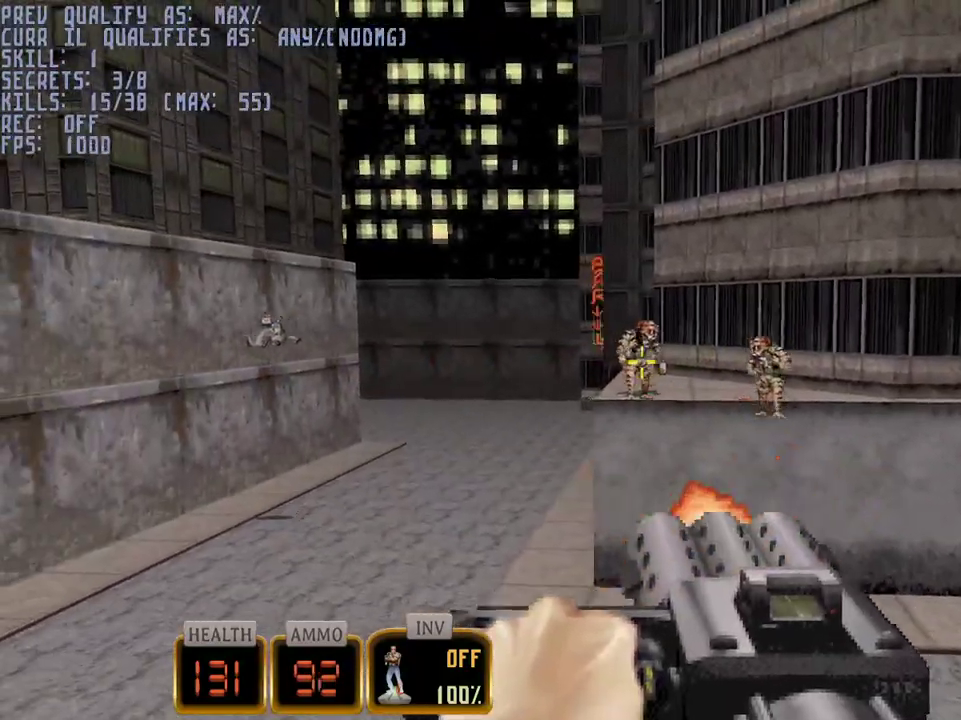
{"keys": [], "mouse": ["left"], "events": []}
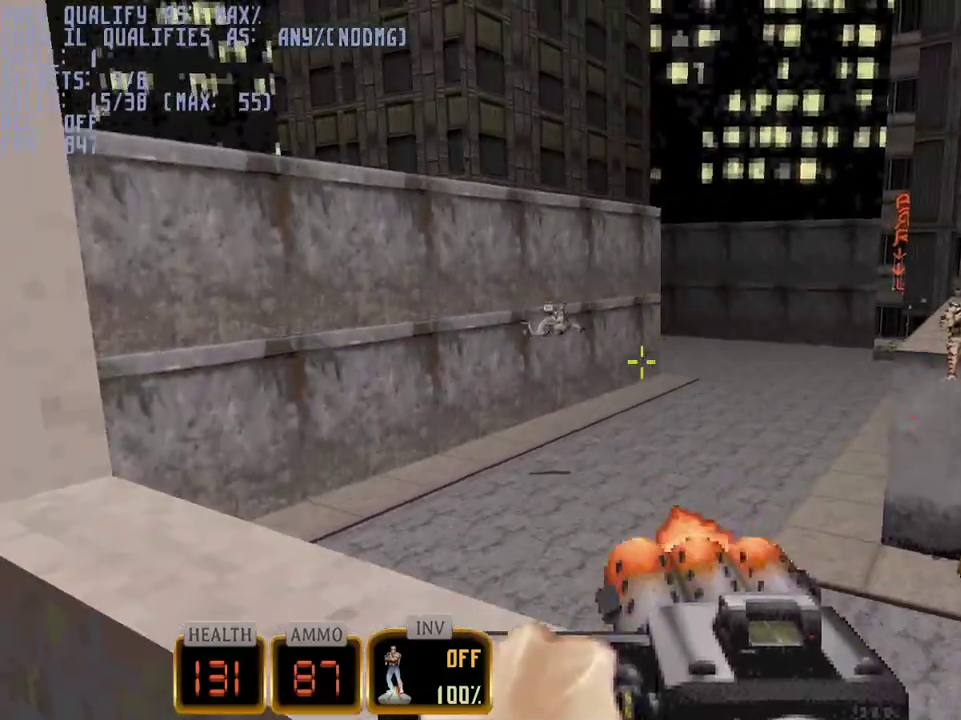
{"keys": [], "mouse": ["left"], "events": []}
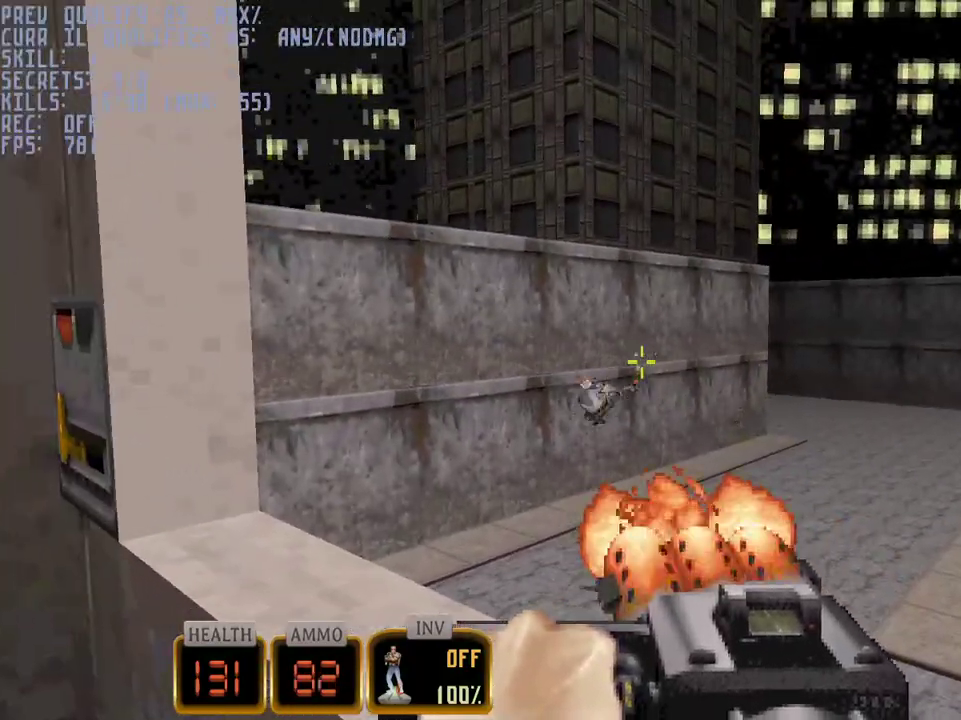
{"keys": [], "mouse": ["left"], "events": []}
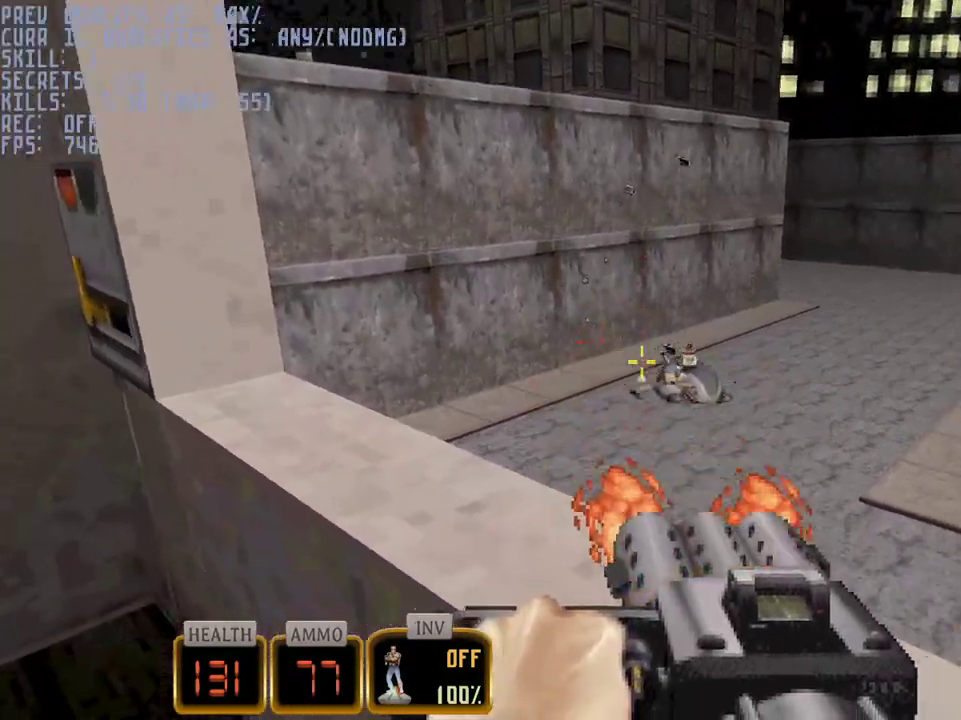
{"keys": [], "mouse": ["left"], "events": []}
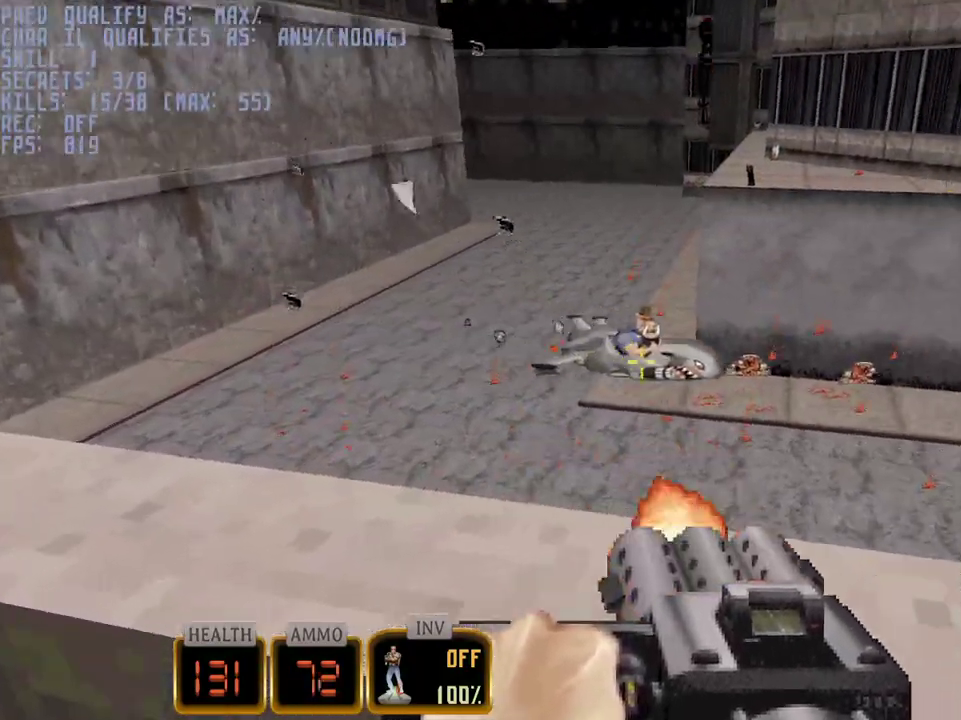
{"keys": [], "mouse": ["left"], "events": []}
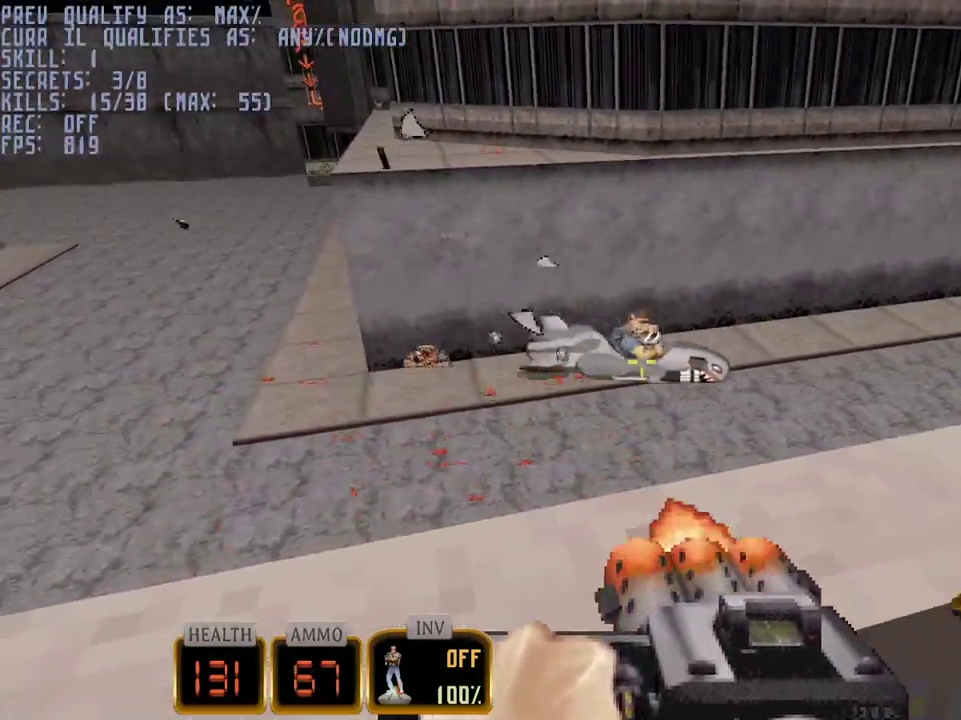
{"keys": [], "mouse": ["left"], "events": []}
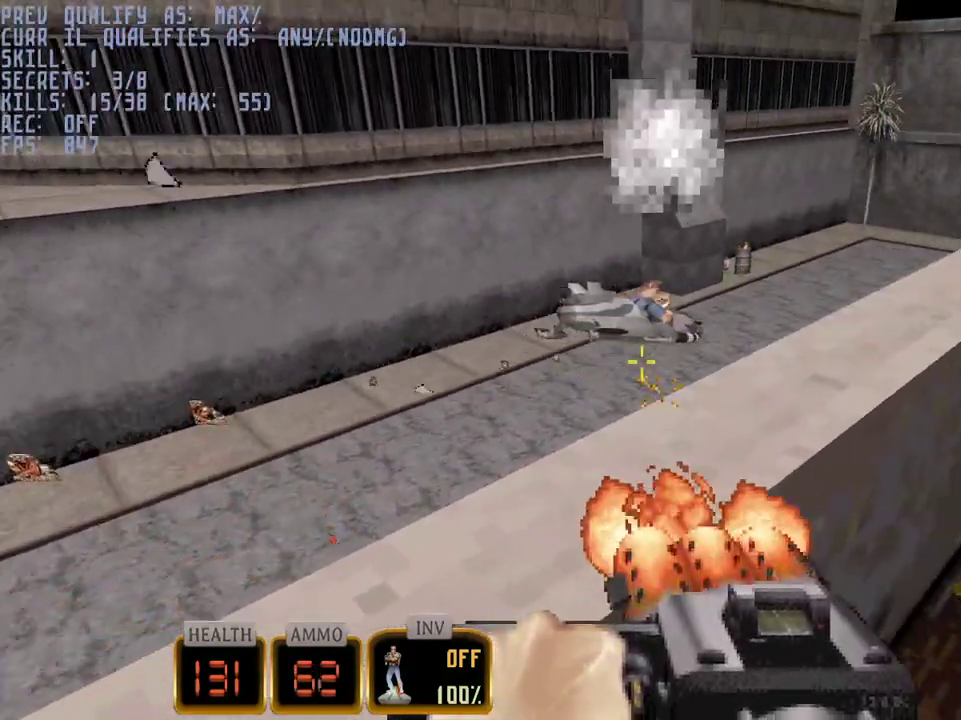
{"keys": [], "mouse": ["left"], "events": []}
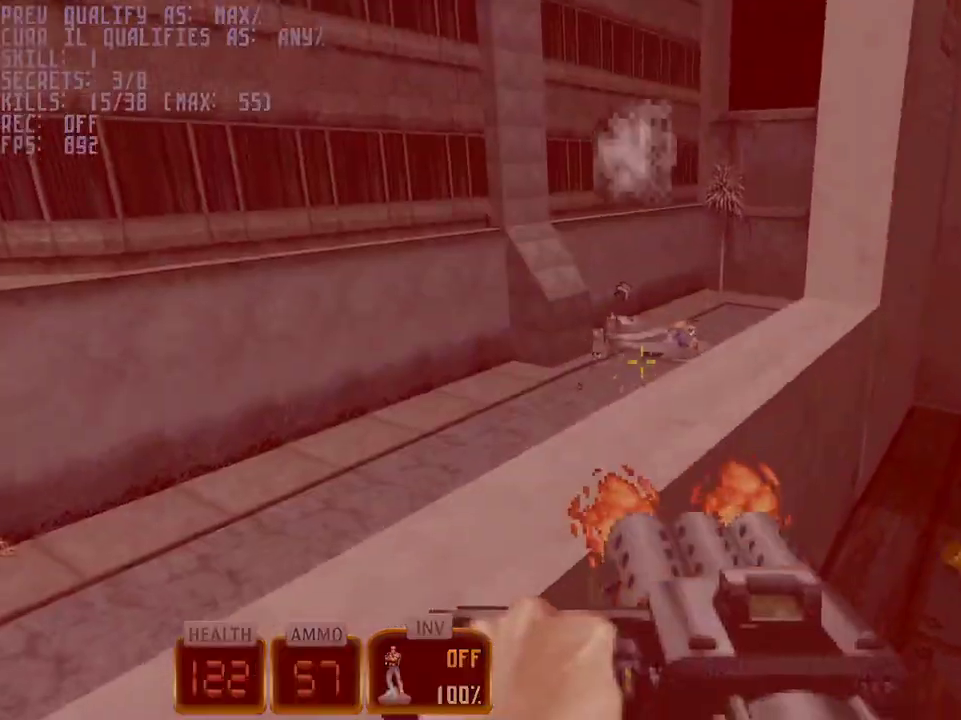
{"keys": ["a"], "mouse": ["left"], "events": [[300, "a", "down"], [300, "c", "down"], [300, "w", "down"], [333, "space", "down"], [333, "w", "up"], [383, "c", "up"], [433, "space", "up"]]}
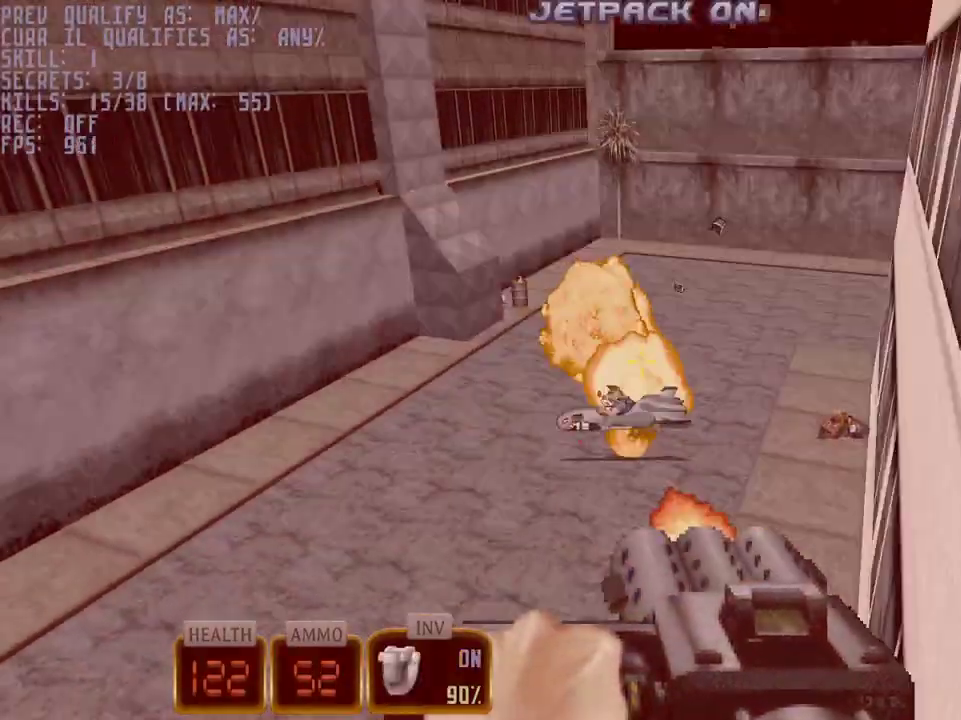
{"keys": ["w"], "mouse": [], "events": [[33, "mouse_left", "up"], [117, "5", "down"], [217, "5", "up"], [450, "a", "up"], [500, "w", "down"]]}
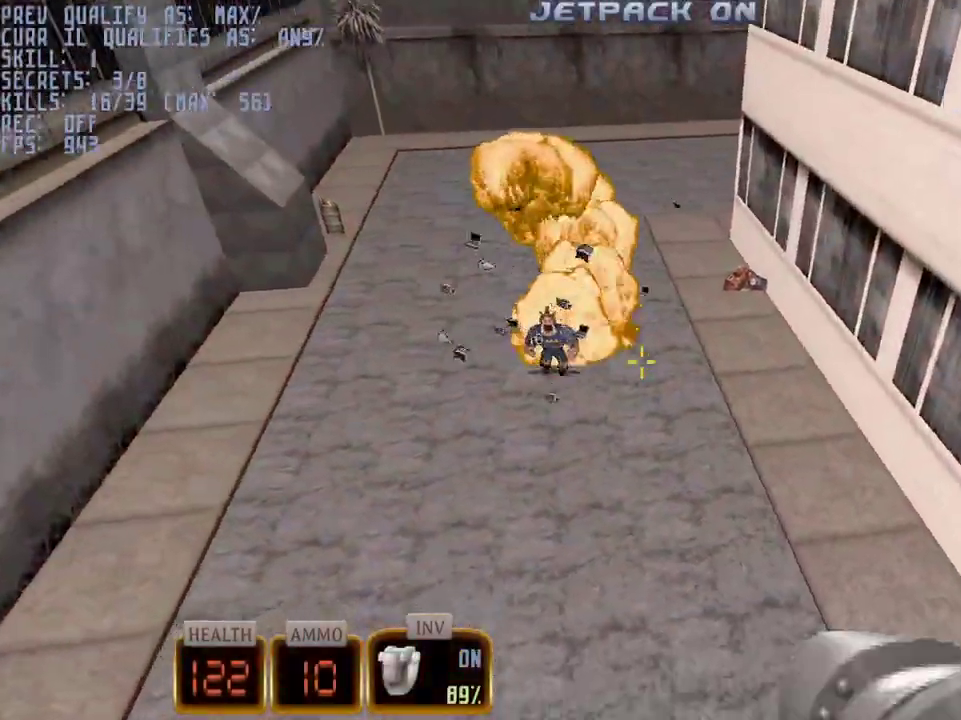
{"keys": ["s"], "mouse": [], "events": [[100, "mouse_left", "down"], [233, "w", "up"], [367, "s", "down"], [417, "mouse_left", "up"]]}
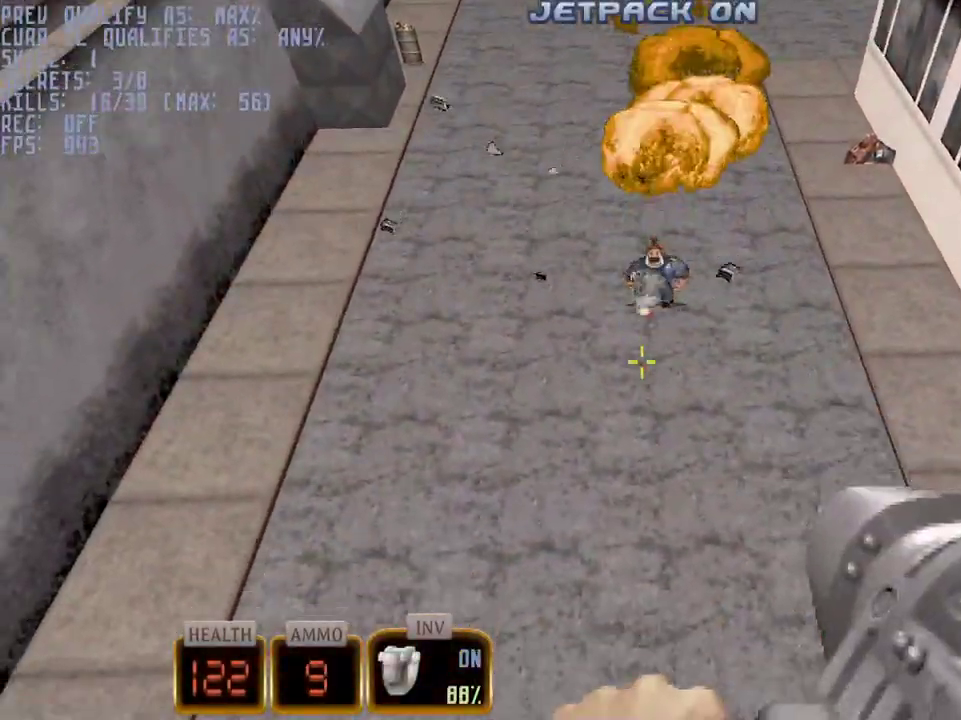
{"keys": ["a", "w"], "mouse": [], "events": [[67, "a", "down"], [150, "s", "up"], [383, "w", "down"]]}
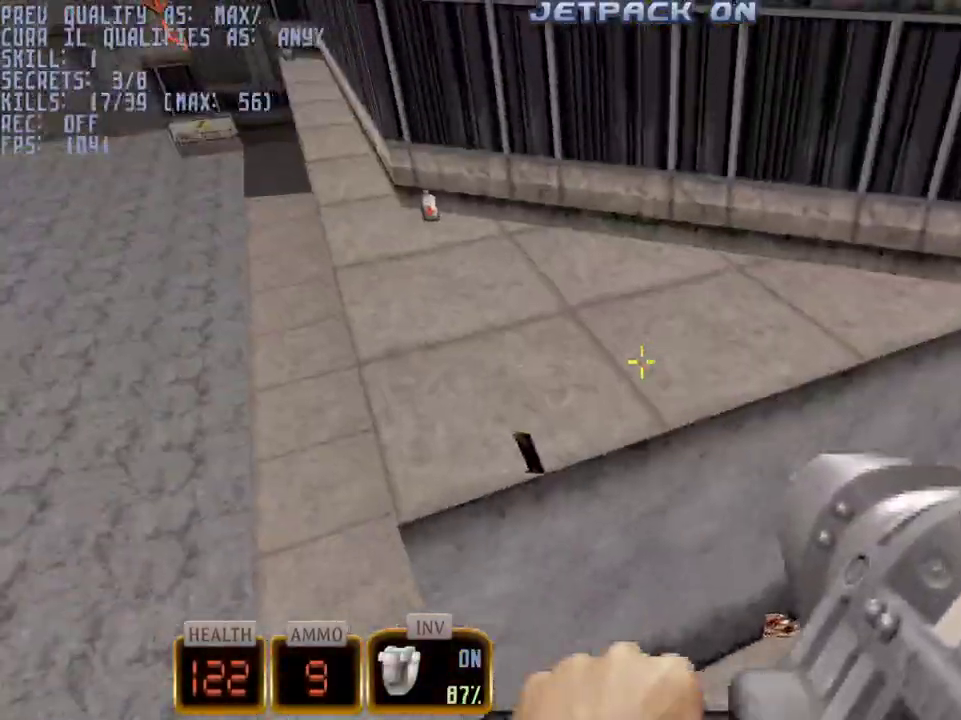
{"keys": ["a", "w"], "mouse": ["right"], "events": [[267, "mouse_right", "down"]]}